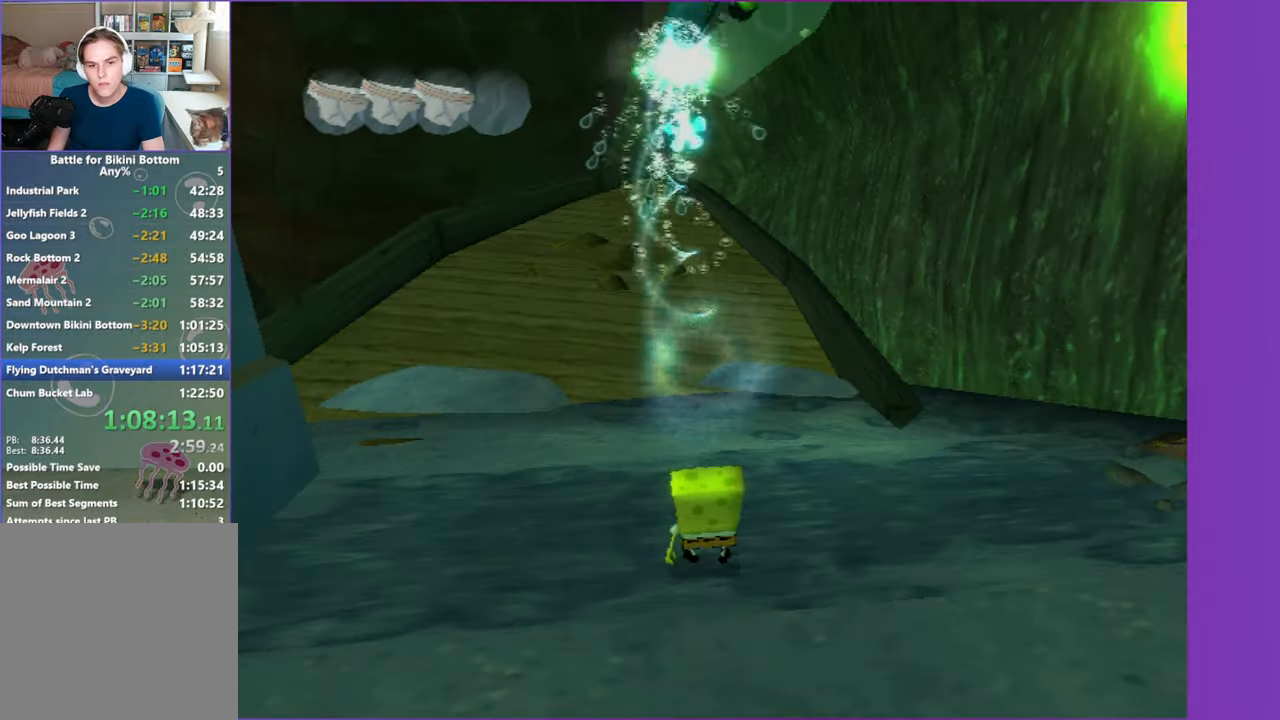
Gameplay with a controller (Xbox layout); each line is a JSON object with the inputs held at the frame after it. "events" lists button and stick changes between this image and that frame as [ms after this image, input, new state], when the widget could be followed in between. Not read: L3.
{"buttons": [], "left_stick": "down-right", "right_stick": "left", "events": [[33, "left_stick", "right"], [67, "right_stick", "left"], [150, "left_stick", "down-right"]]}
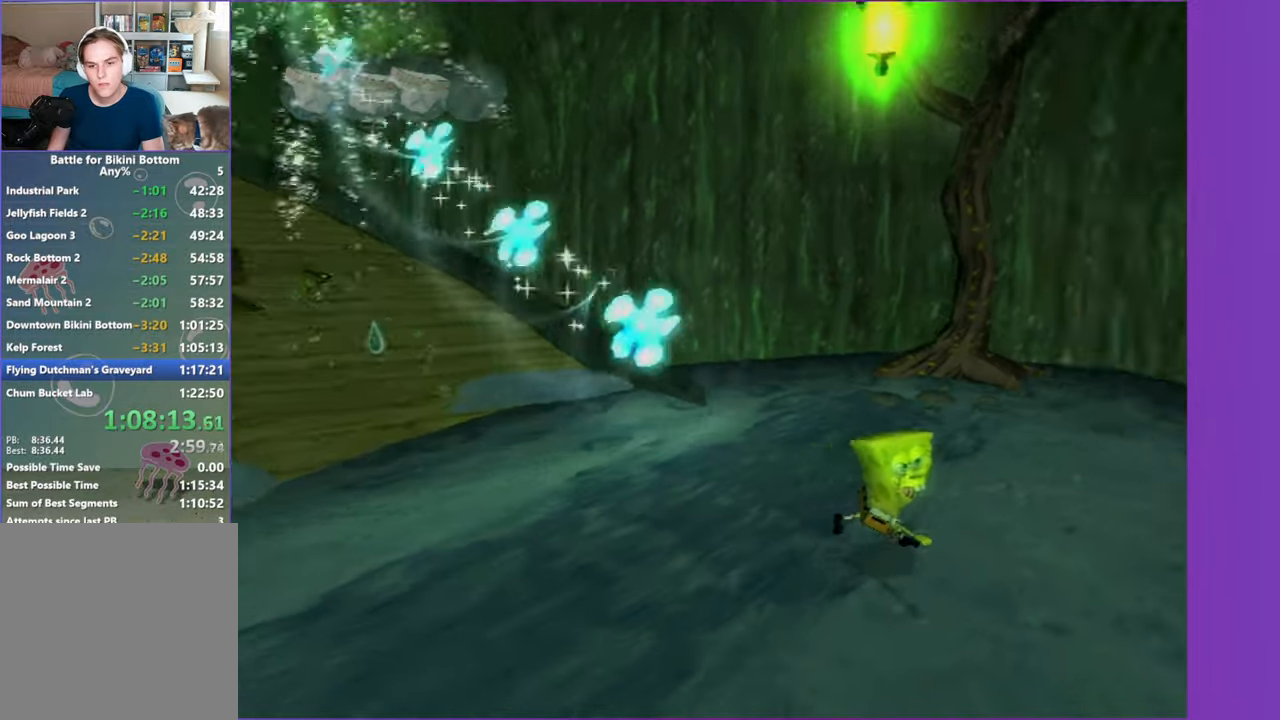
{"buttons": [], "left_stick": "right", "right_stick": "right", "events": [[17, "right_stick", "center"], [83, "left_stick", "right"], [500, "right_stick", "right"]]}
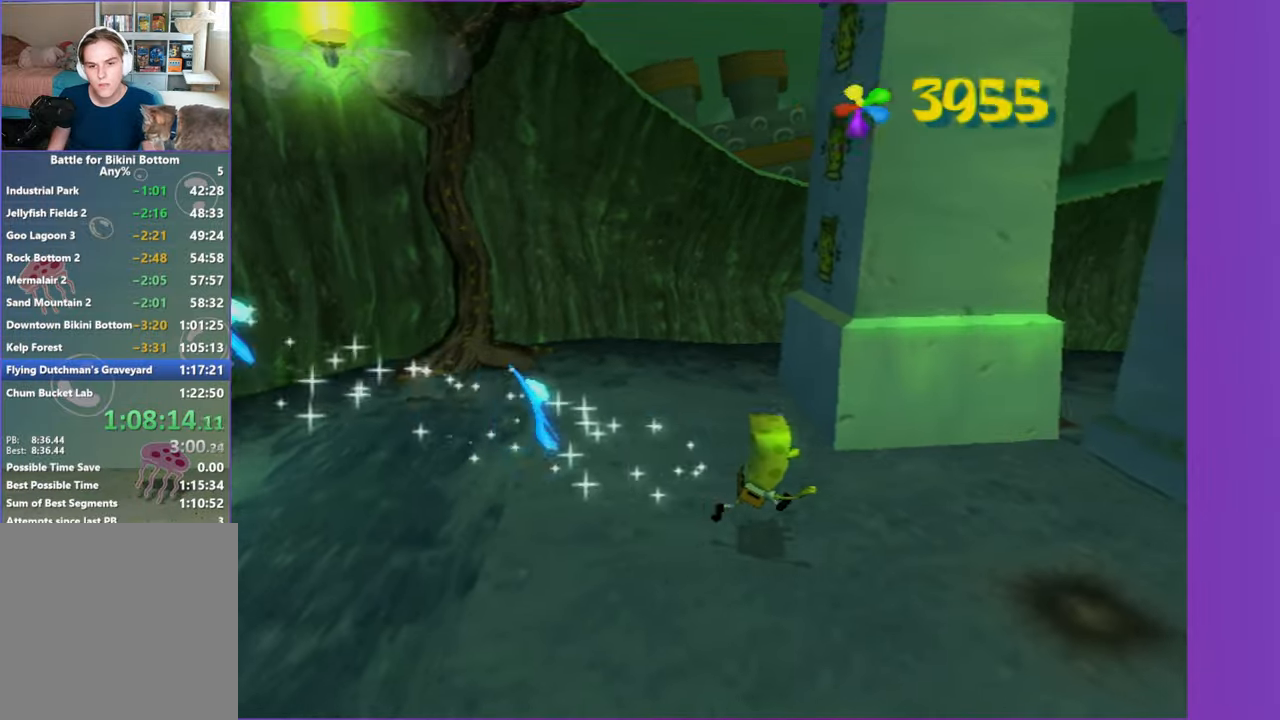
{"buttons": [], "left_stick": "up", "right_stick": "center", "events": [[300, "left_stick", "up-right"], [333, "right_stick", "center"], [450, "left_stick", "up"]]}
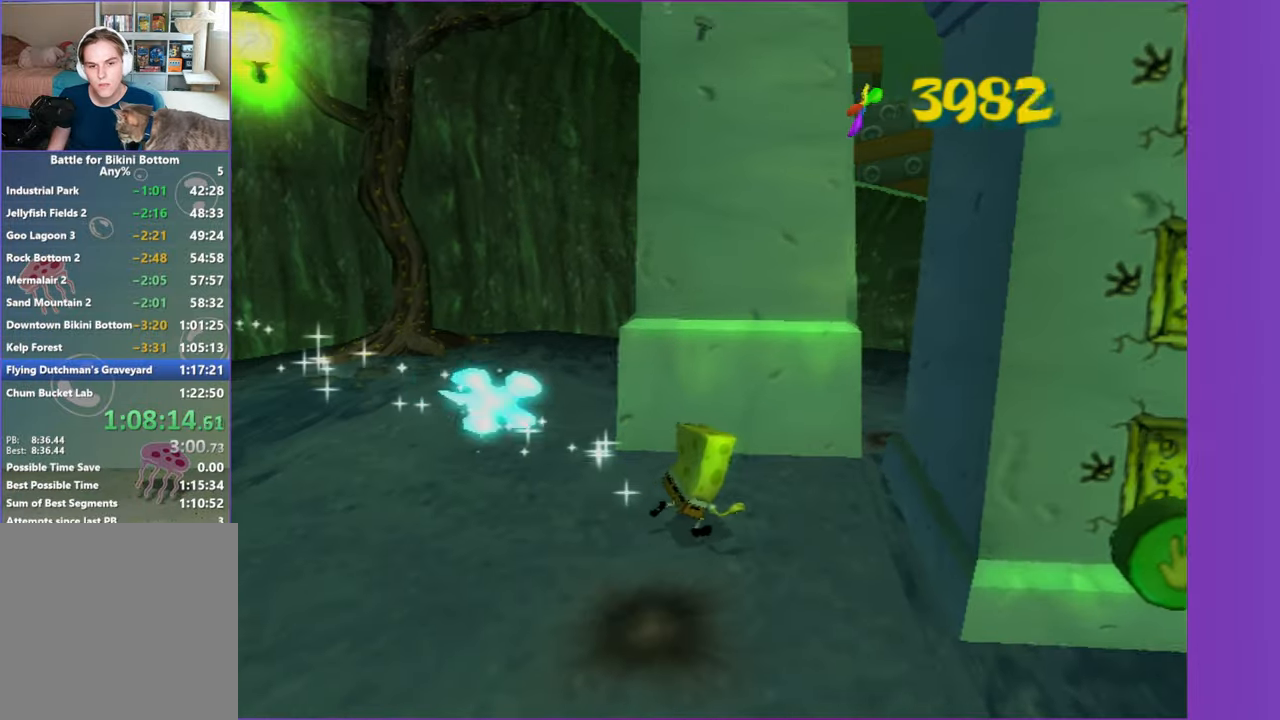
{"buttons": [], "left_stick": "up", "right_stick": "center", "events": [[17, "right_stick", "right"], [117, "right_stick", "center"]]}
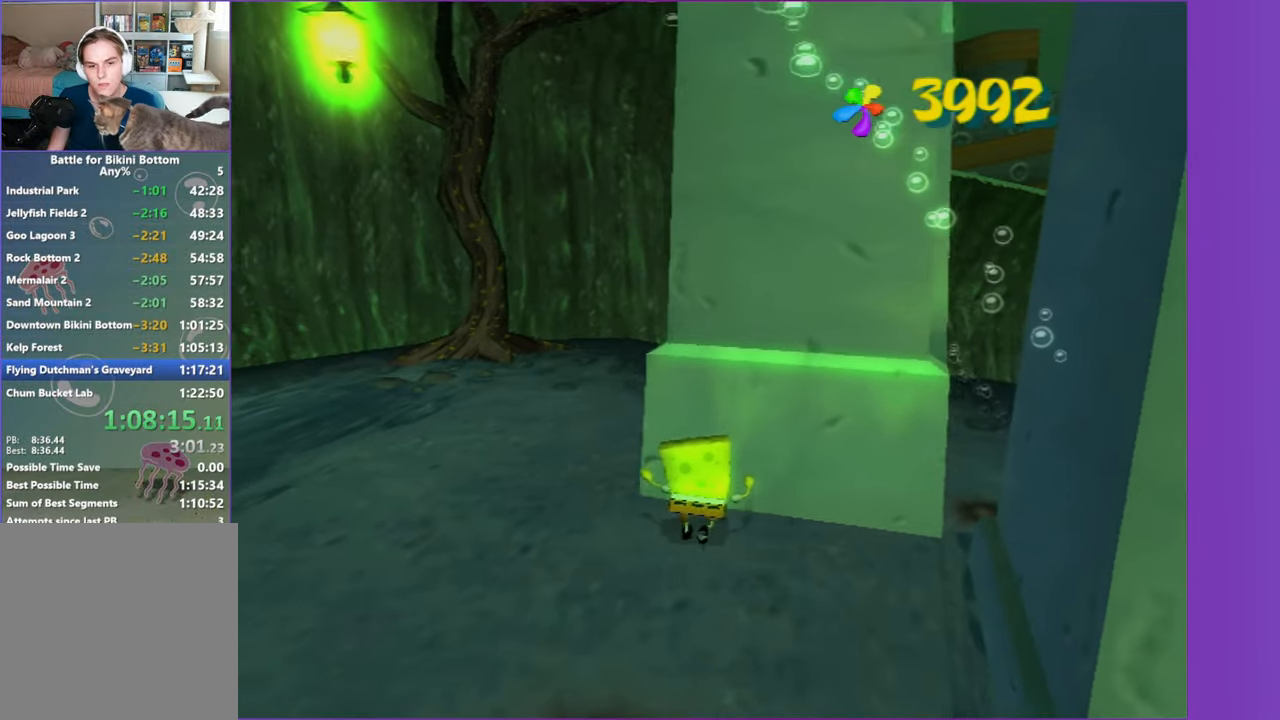
{"buttons": ["DPAD_RIGHT"], "left_stick": "center", "right_stick": "center", "events": [[17, "L2", "down"], [33, "B", "down"], [83, "left_stick", "center"], [117, "L2", "up"], [133, "B", "up"], [317, "DPAD_RIGHT", "down"]]}
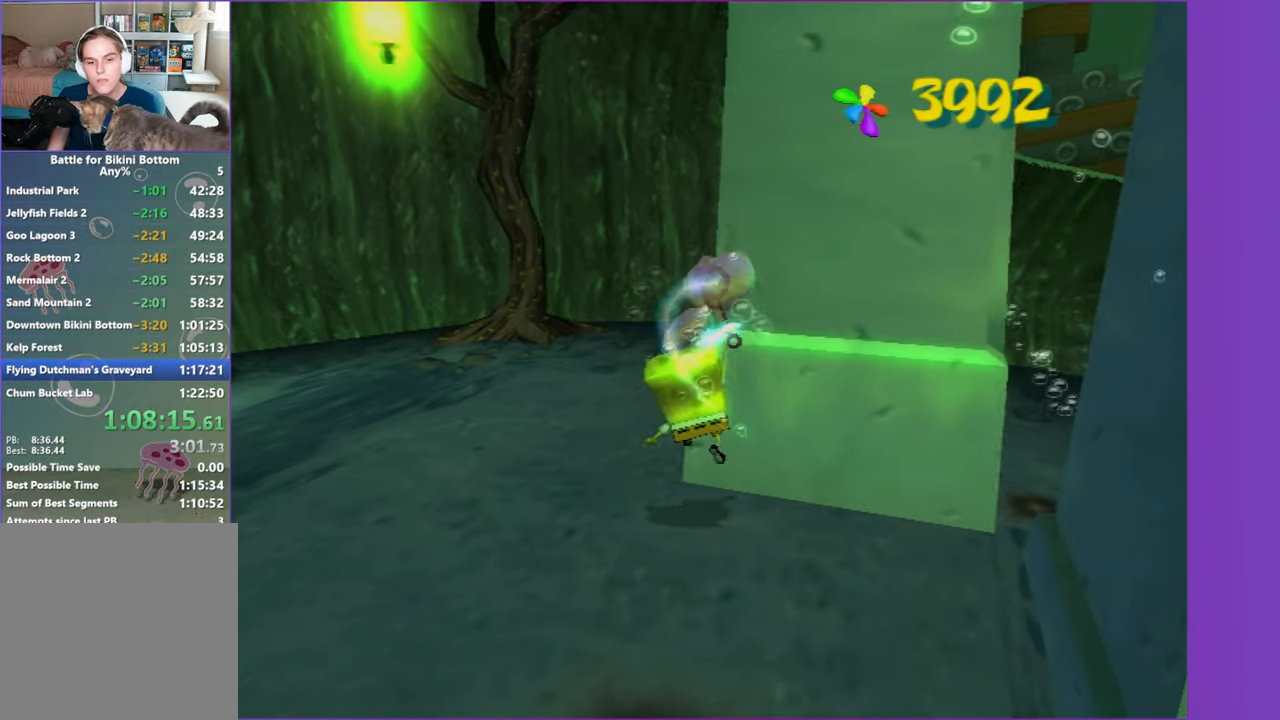
{"buttons": ["DPAD_RIGHT"], "left_stick": "center", "right_stick": "center", "events": []}
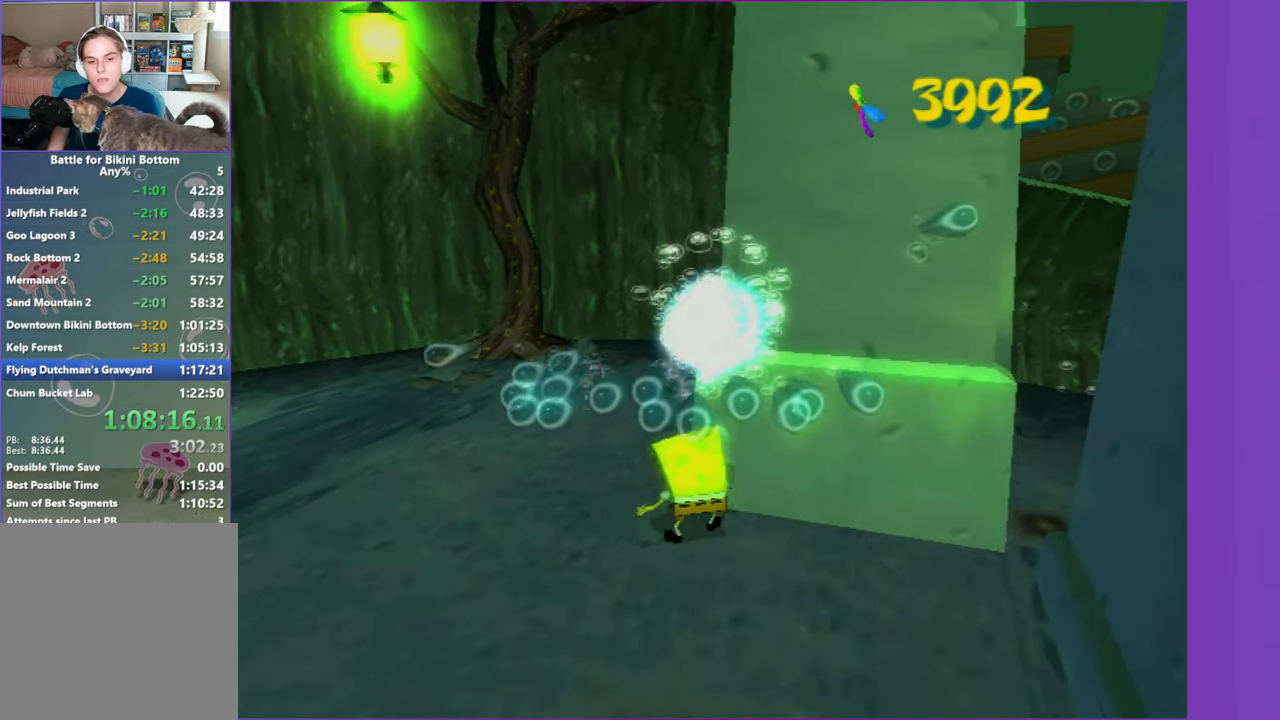
{"buttons": [], "left_stick": "center", "right_stick": "center", "events": [[250, "B", "down"], [250, "L2", "down"], [350, "B", "up"], [350, "DPAD_RIGHT", "up"], [383, "L2", "up"]]}
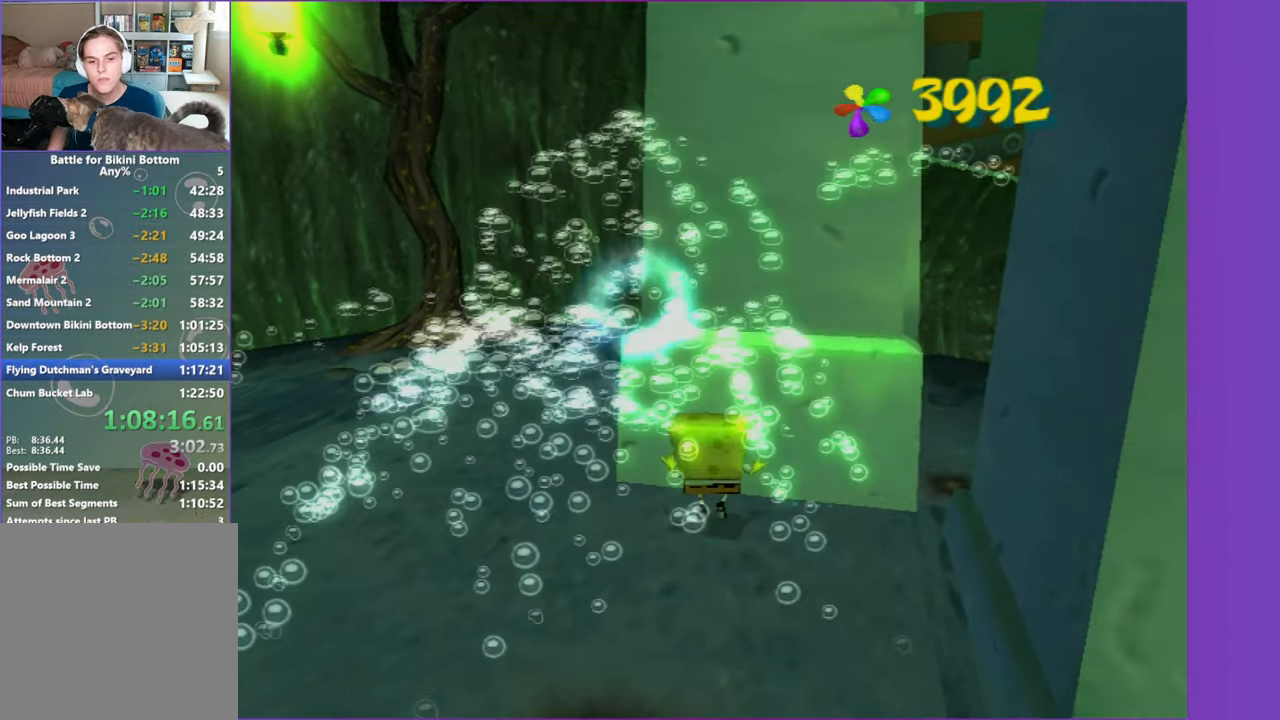
{"buttons": [], "left_stick": "center", "right_stick": "center", "events": []}
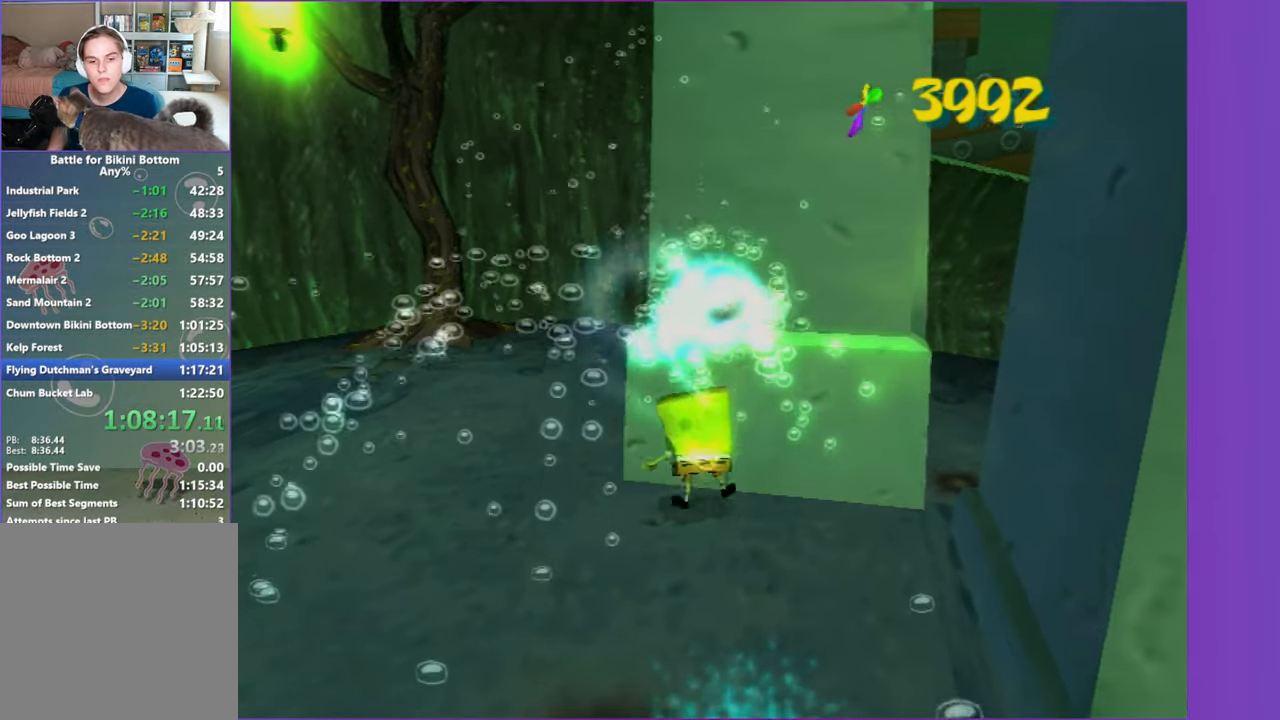
{"buttons": [], "left_stick": "down-left", "right_stick": "center", "events": [[250, "left_stick", "down-left"]]}
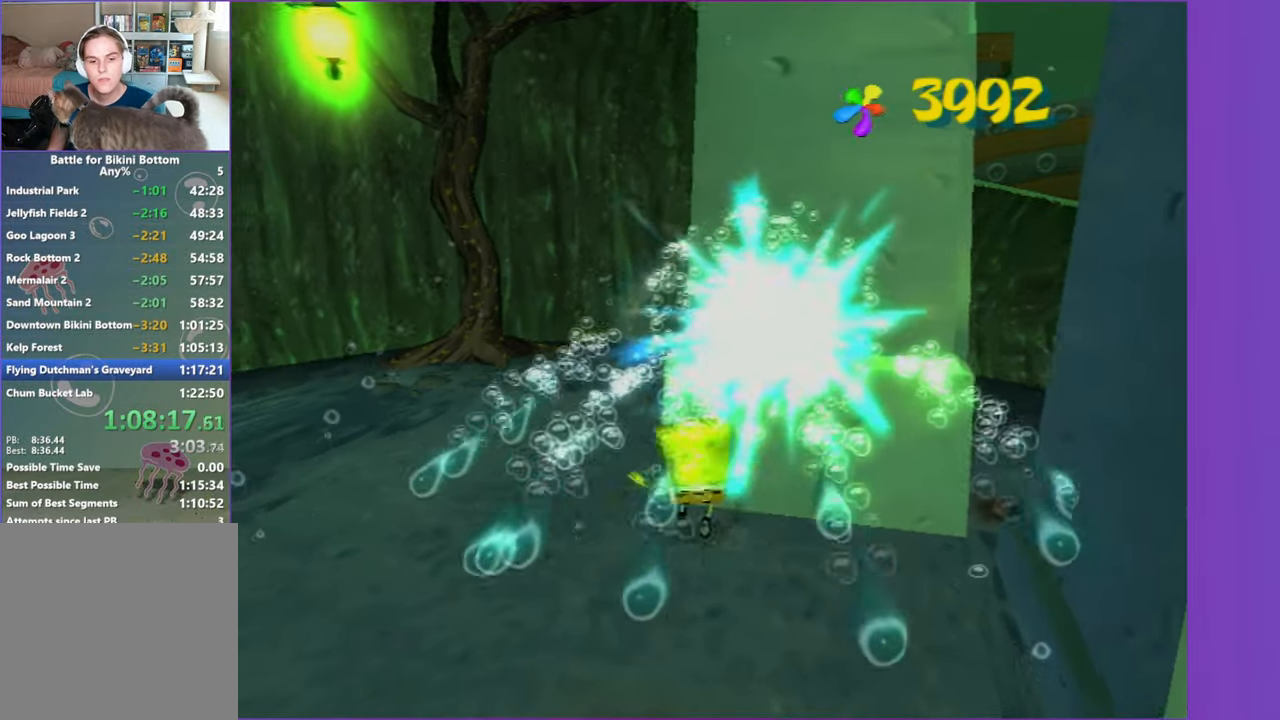
{"buttons": [], "left_stick": "left", "right_stick": "right", "events": [[400, "left_stick", "left"], [400, "right_stick", "right"]]}
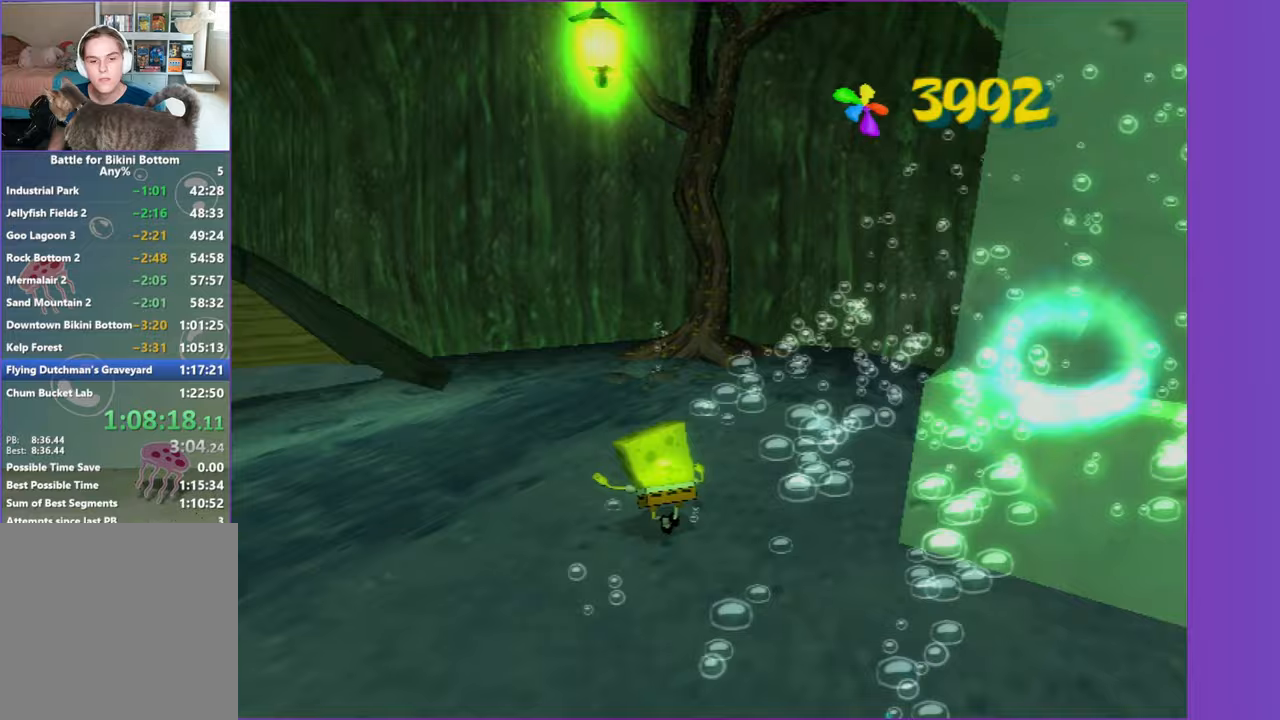
{"buttons": [], "left_stick": "up-left", "right_stick": "center", "events": [[83, "right_stick", "center"], [317, "A", "down"], [333, "left_stick", "up-left"], [417, "A", "up"]]}
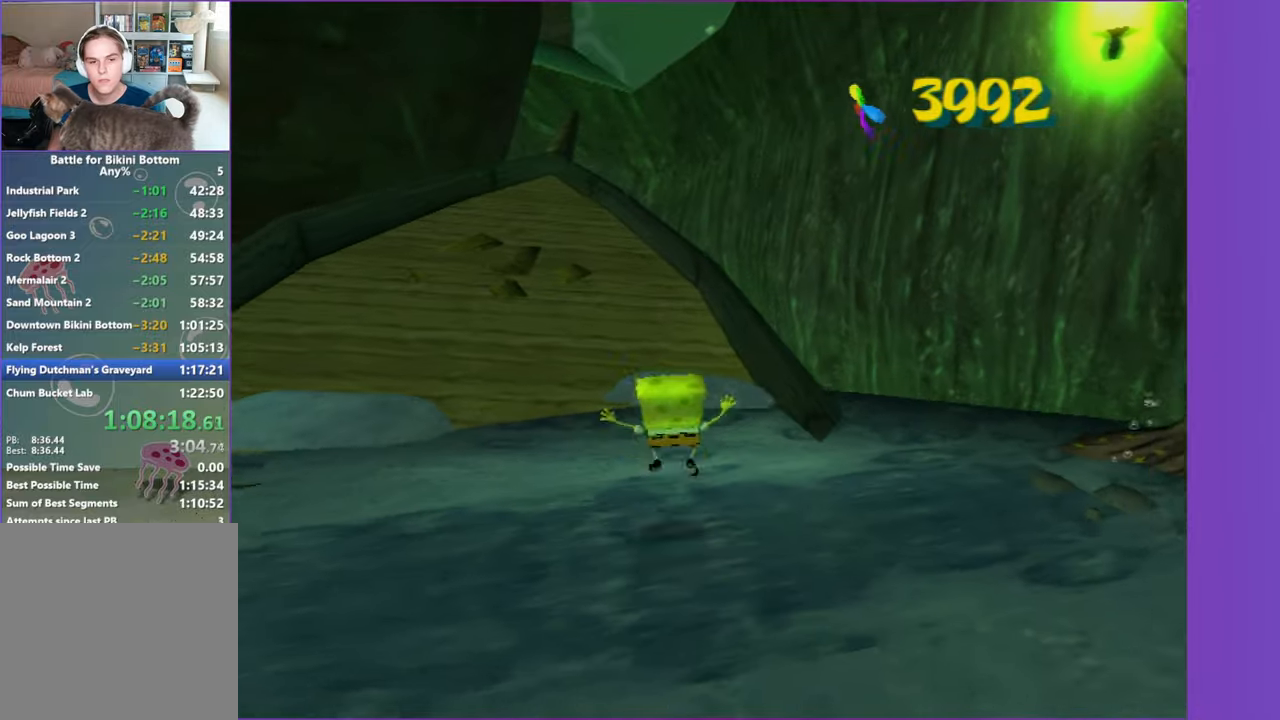
{"buttons": [], "left_stick": "up", "right_stick": "center", "events": [[167, "left_stick", "up"]]}
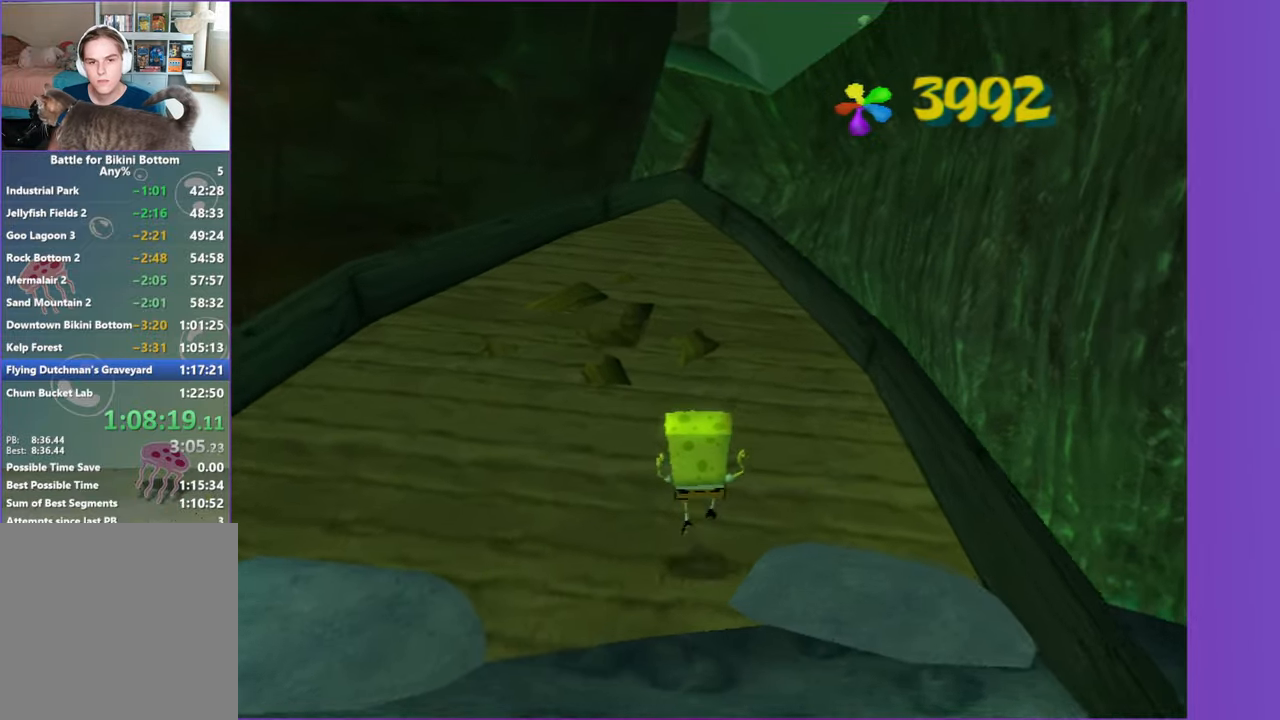
{"buttons": [], "left_stick": "up", "right_stick": "center", "events": []}
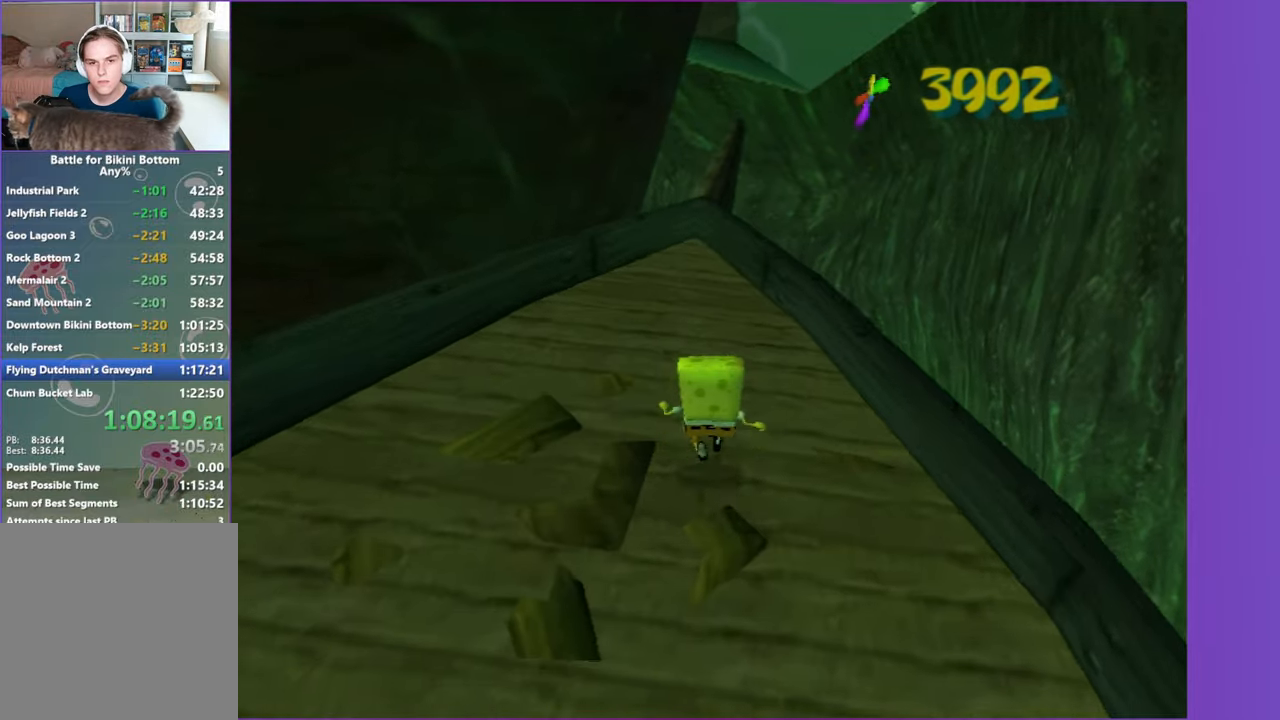
{"buttons": [], "left_stick": "up", "right_stick": "center", "events": [[17, "A", "down"], [133, "A", "up"], [283, "A", "down"], [500, "A", "up"]]}
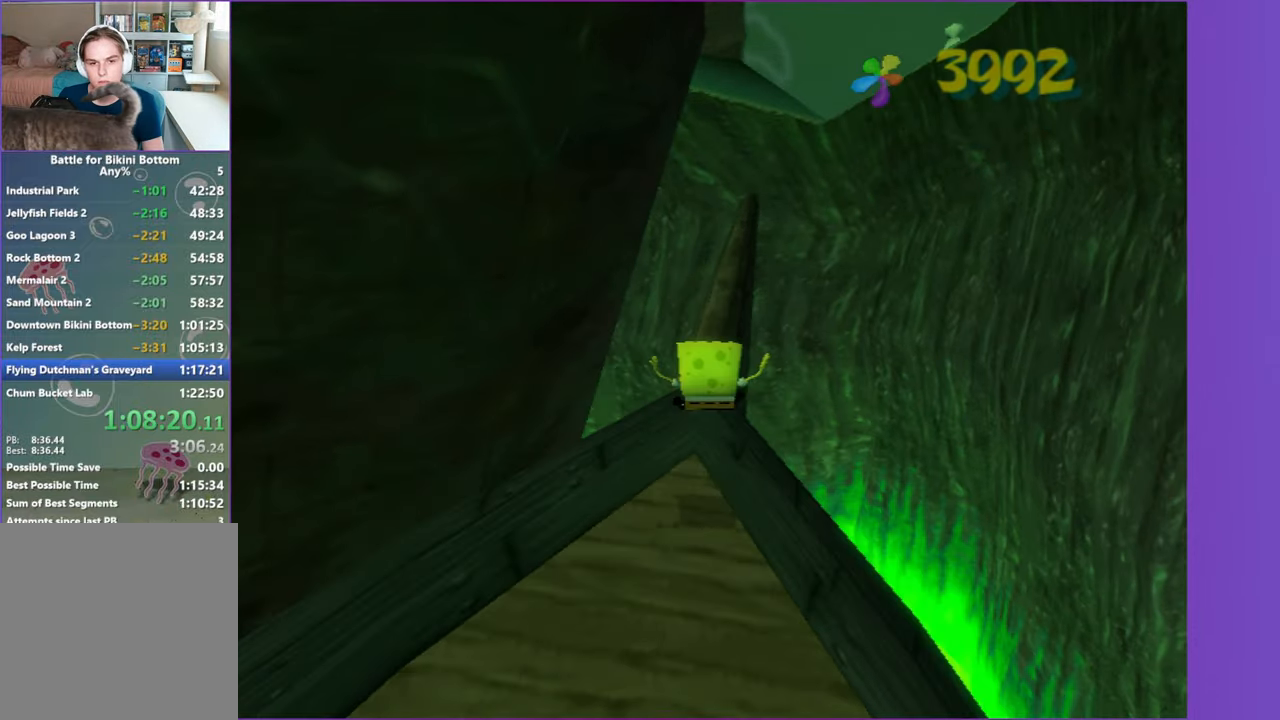
{"buttons": [], "left_stick": "up", "right_stick": "center", "events": [[200, "left_stick", "up-right"], [300, "A", "down"], [350, "left_stick", "up"], [417, "A", "up"]]}
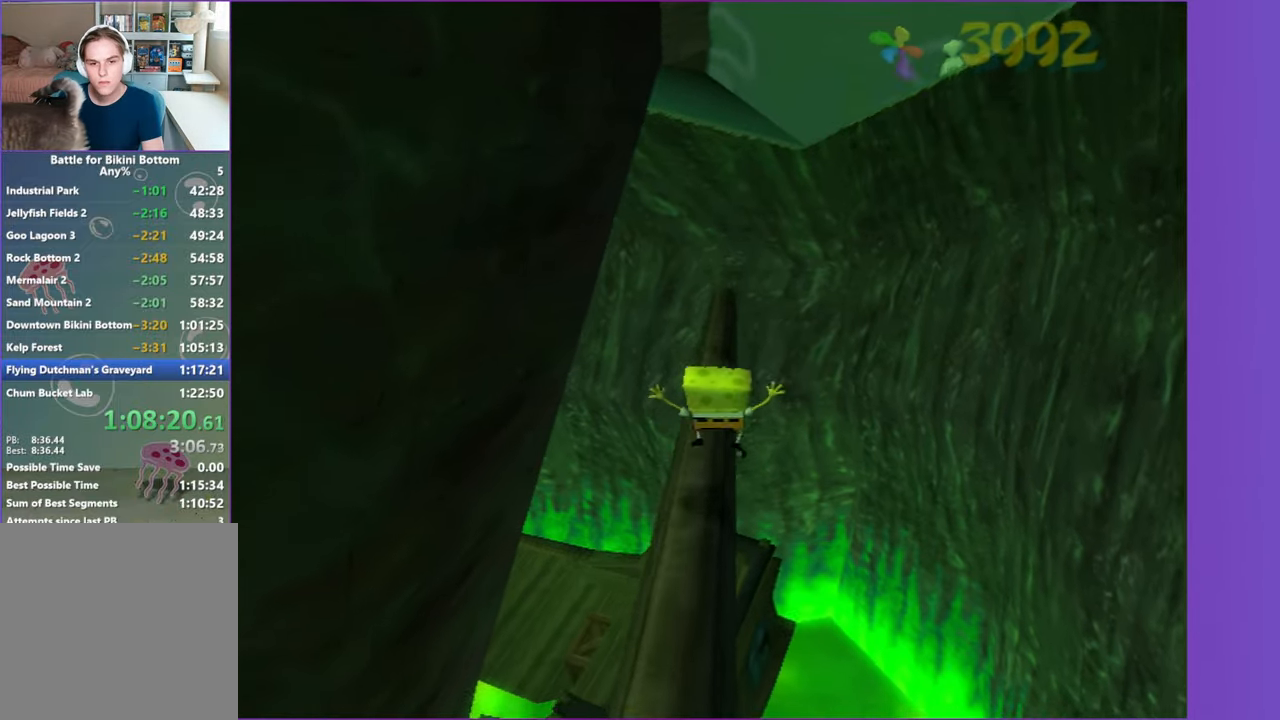
{"buttons": ["A"], "left_stick": "up", "right_stick": "center", "events": [[400, "A", "down"]]}
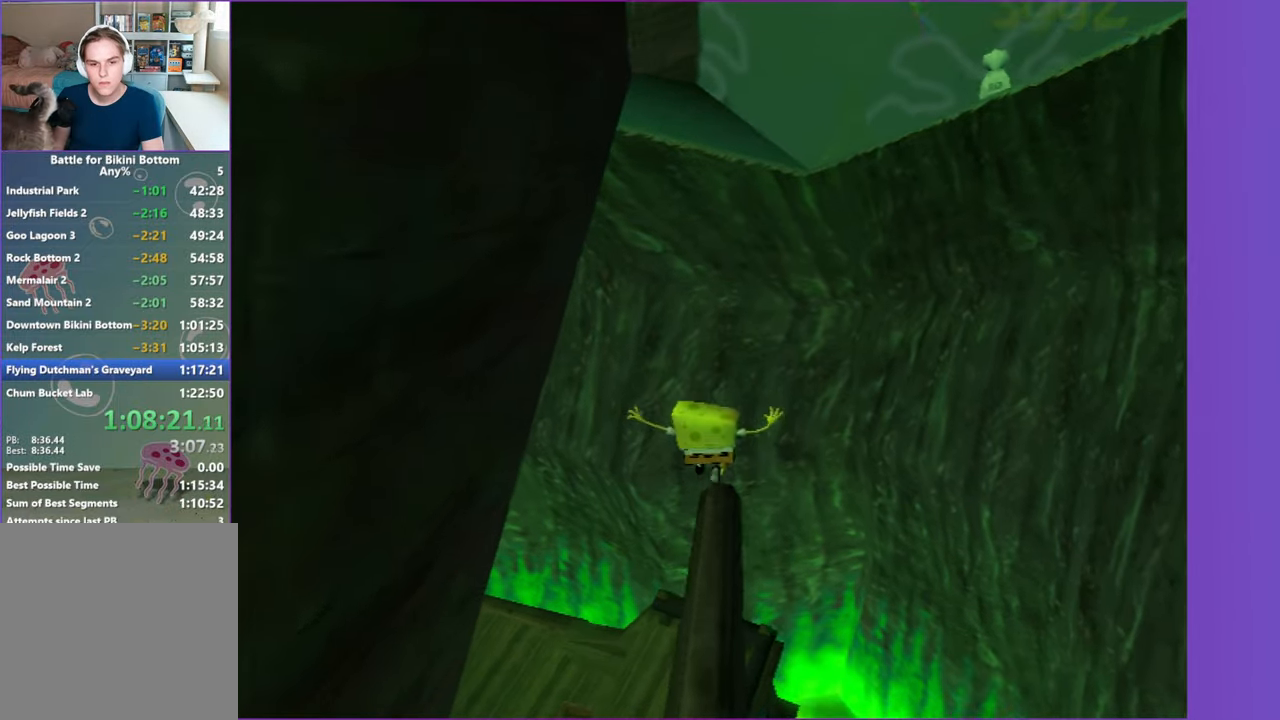
{"buttons": [], "left_stick": "up", "right_stick": "center", "events": [[17, "A", "up"], [50, "left_stick", "up-left"], [400, "left_stick", "up"]]}
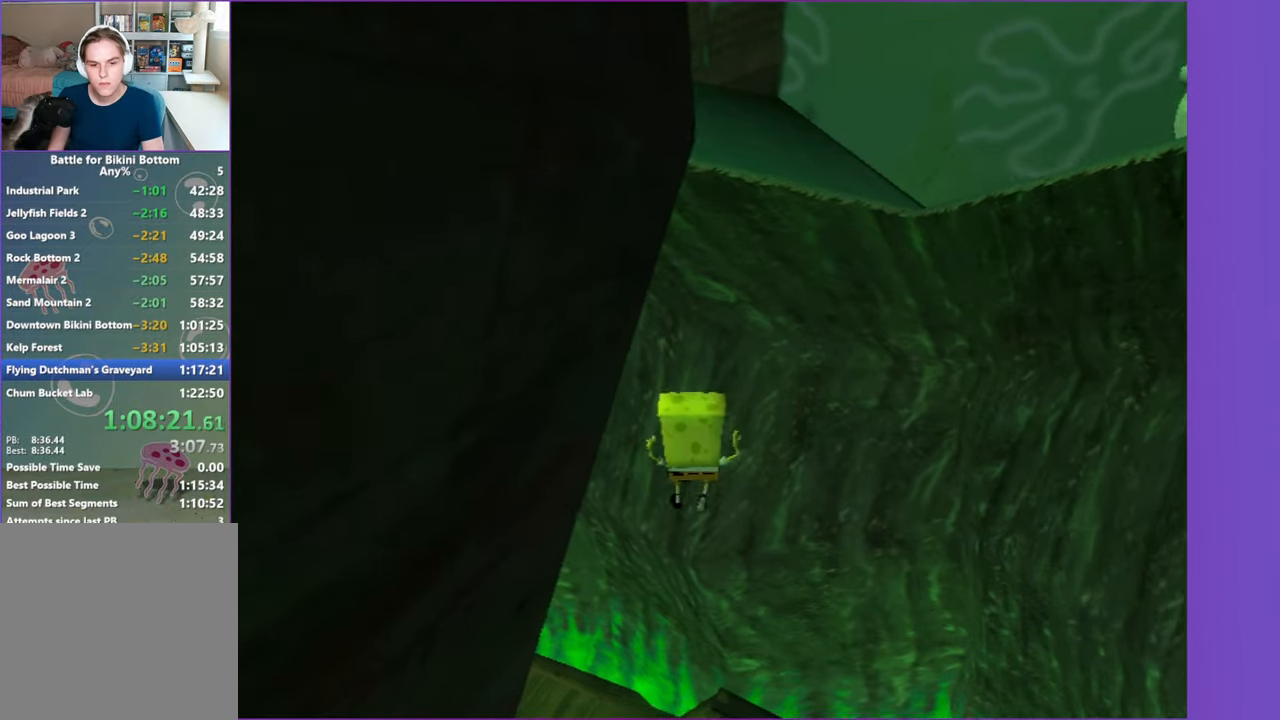
{"buttons": [], "left_stick": "up-left", "right_stick": "left", "events": [[100, "right_stick", "left"], [383, "left_stick", "up-left"]]}
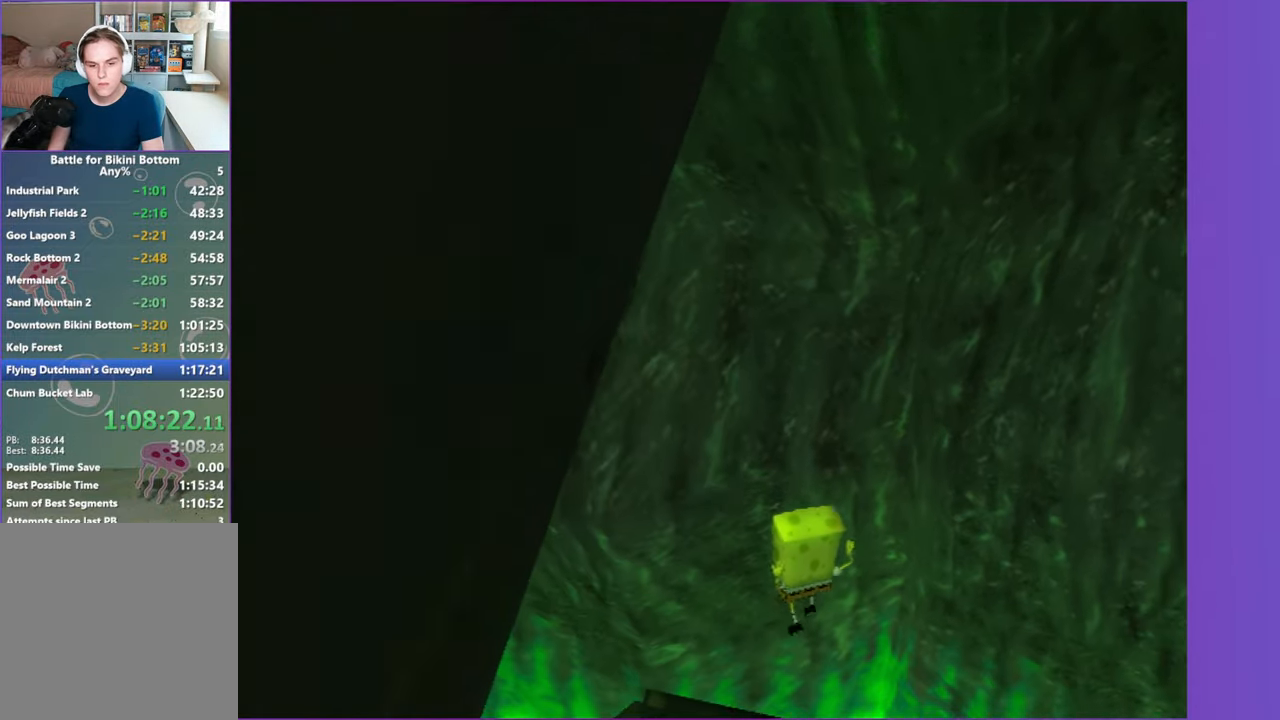
{"buttons": [], "left_stick": "right", "right_stick": "left", "events": [[283, "left_stick", "right"]]}
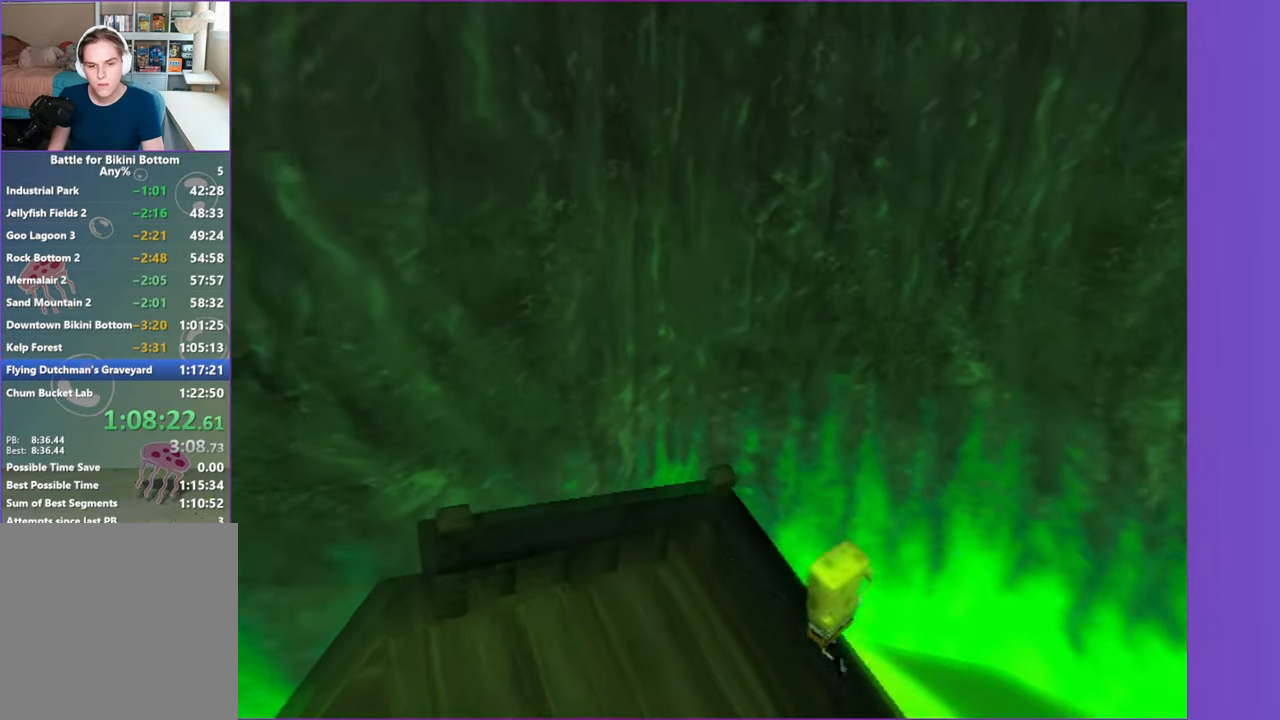
{"buttons": [], "left_stick": "right", "right_stick": "left", "events": []}
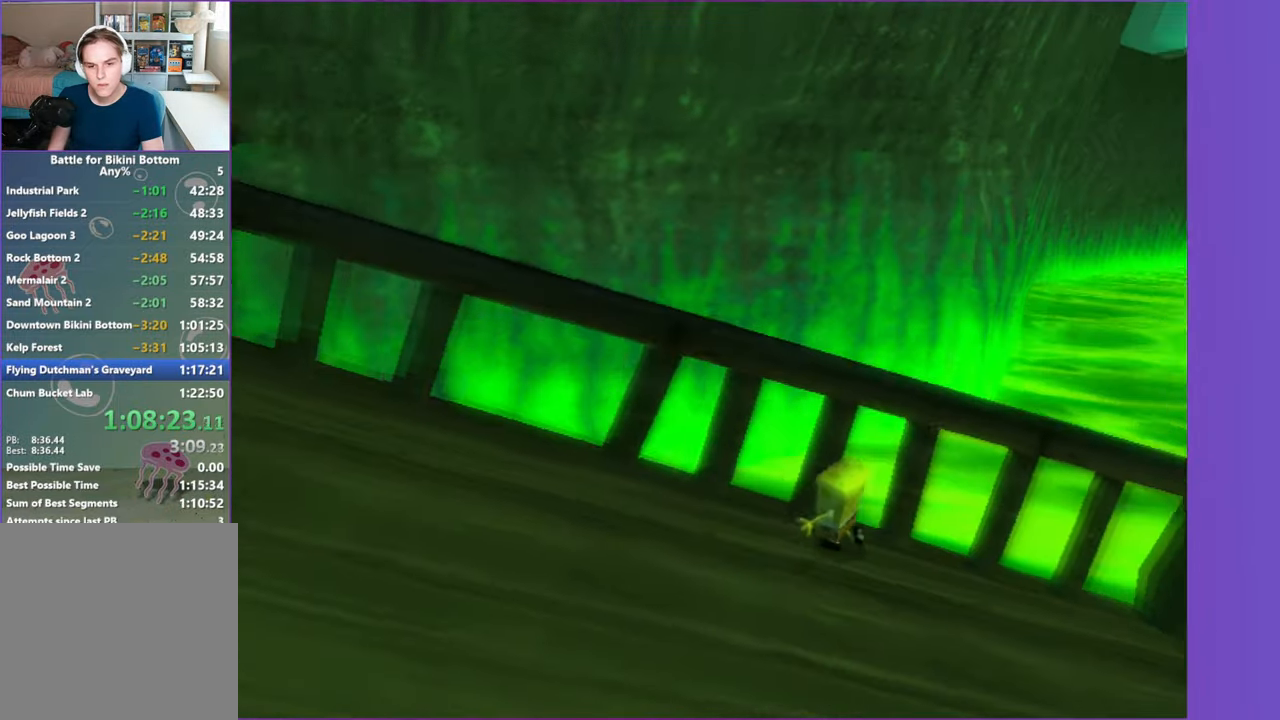
{"buttons": [], "left_stick": "right", "right_stick": "center", "events": [[200, "right_stick", "center"]]}
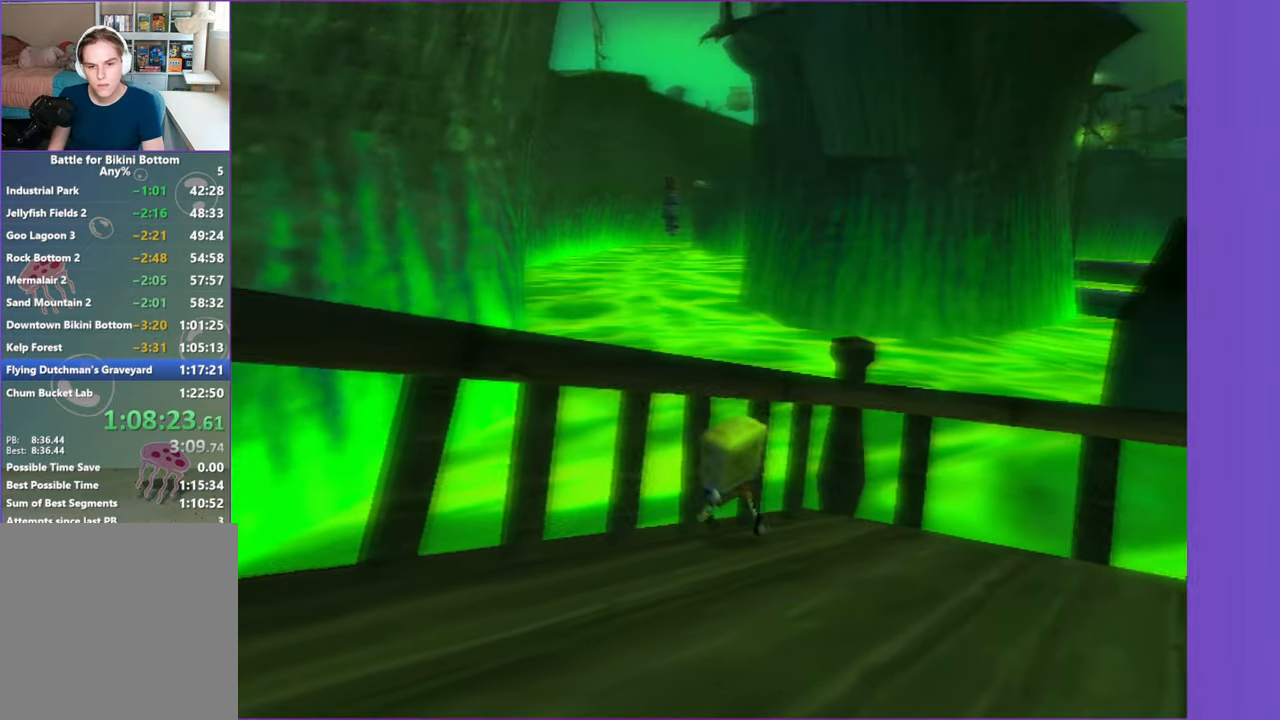
{"buttons": [], "left_stick": "up", "right_stick": "right", "events": [[67, "right_stick", "right"], [233, "left_stick", "up-right"], [233, "right_stick", "center"], [333, "left_stick", "up"], [417, "right_stick", "right"]]}
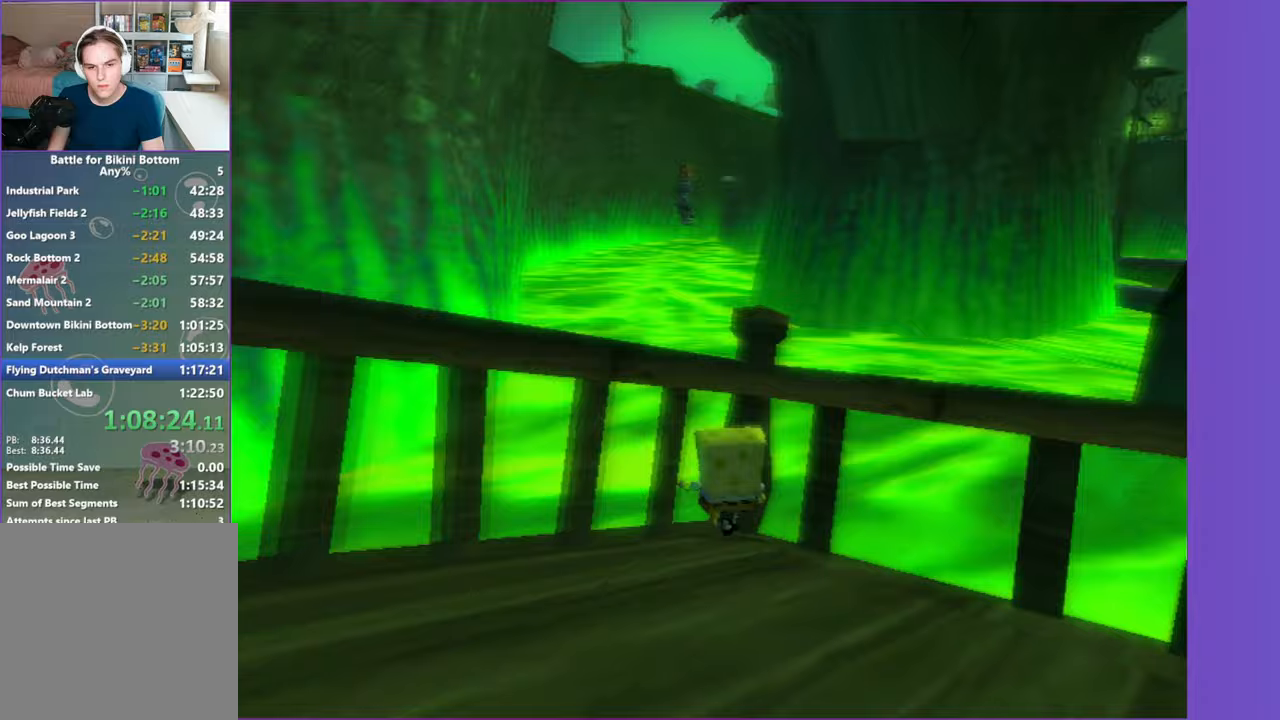
{"buttons": ["L2"], "left_stick": "up-left", "right_stick": "right", "events": [[50, "right_stick", "center"], [117, "L2", "down"], [200, "left_stick", "up-left"], [217, "L2", "up"], [300, "L2", "down"], [417, "L2", "up"], [417, "right_stick", "right"], [483, "L2", "down"]]}
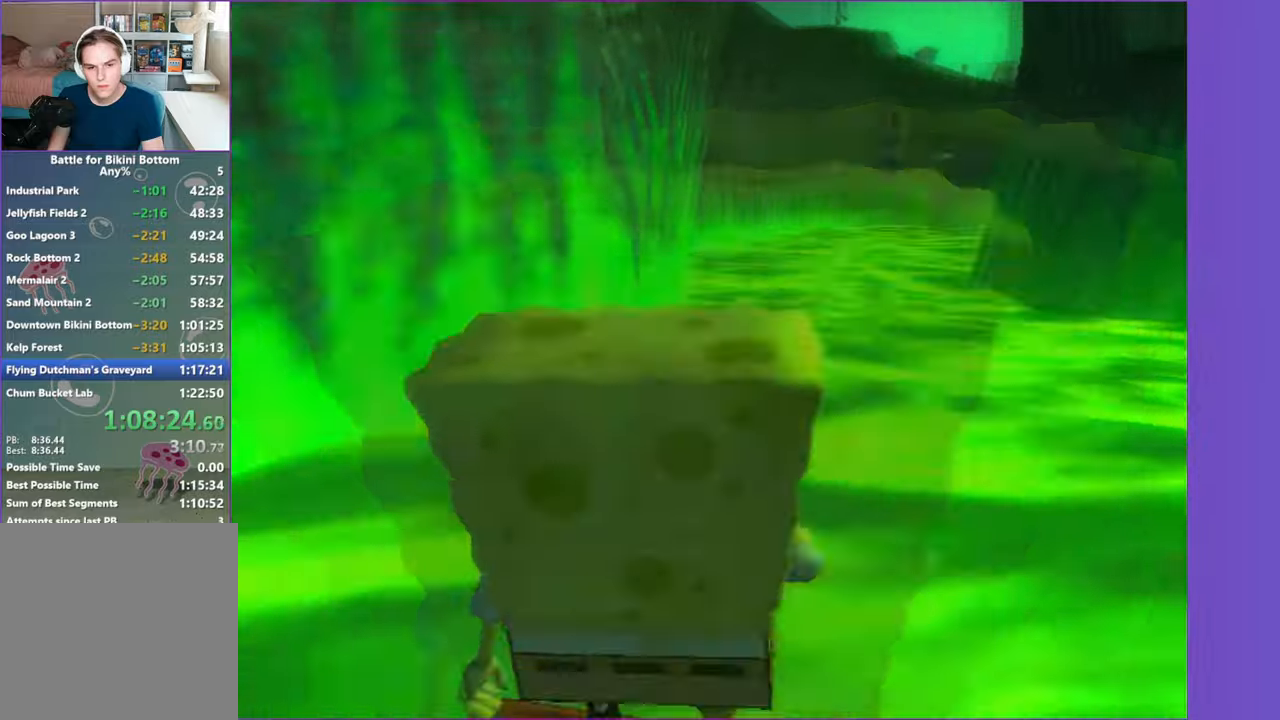
{"buttons": [], "left_stick": "up-left", "right_stick": "right", "events": [[17, "right_stick", "center"], [100, "L2", "up"], [383, "right_stick", "right"]]}
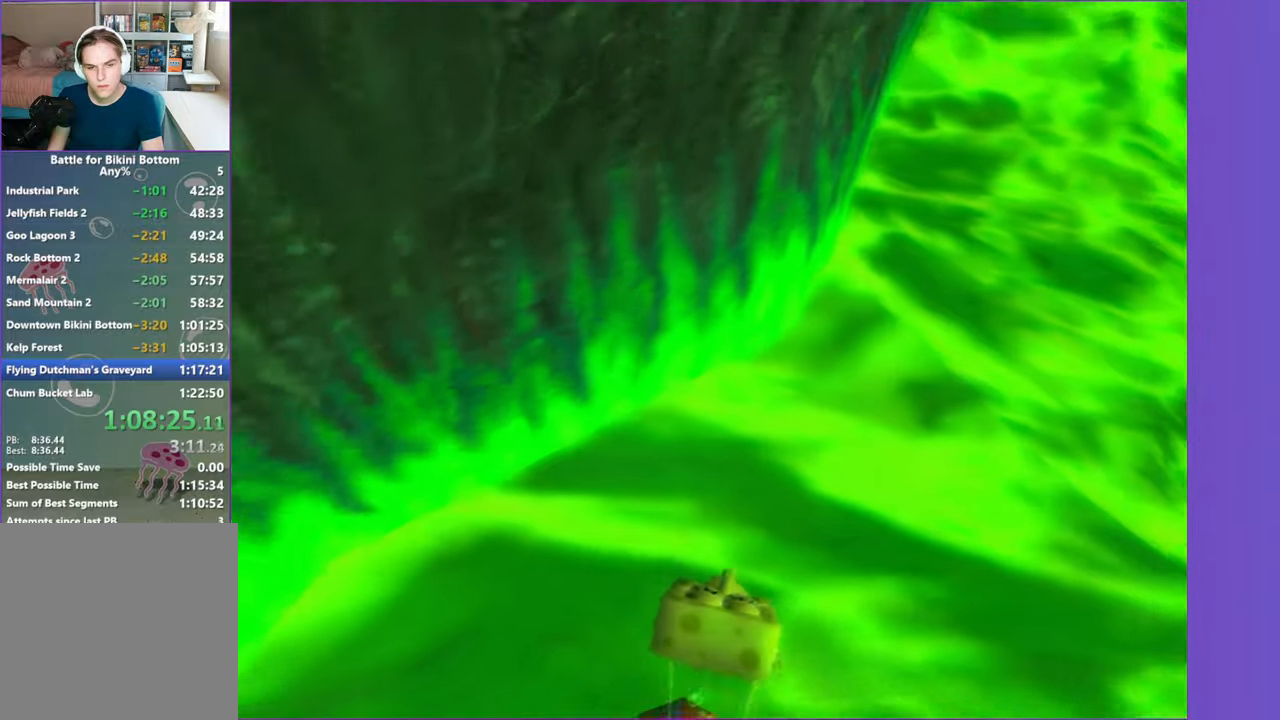
{"buttons": [], "left_stick": "left", "right_stick": "center", "events": [[17, "left_stick", "left"], [67, "right_stick", "center"]]}